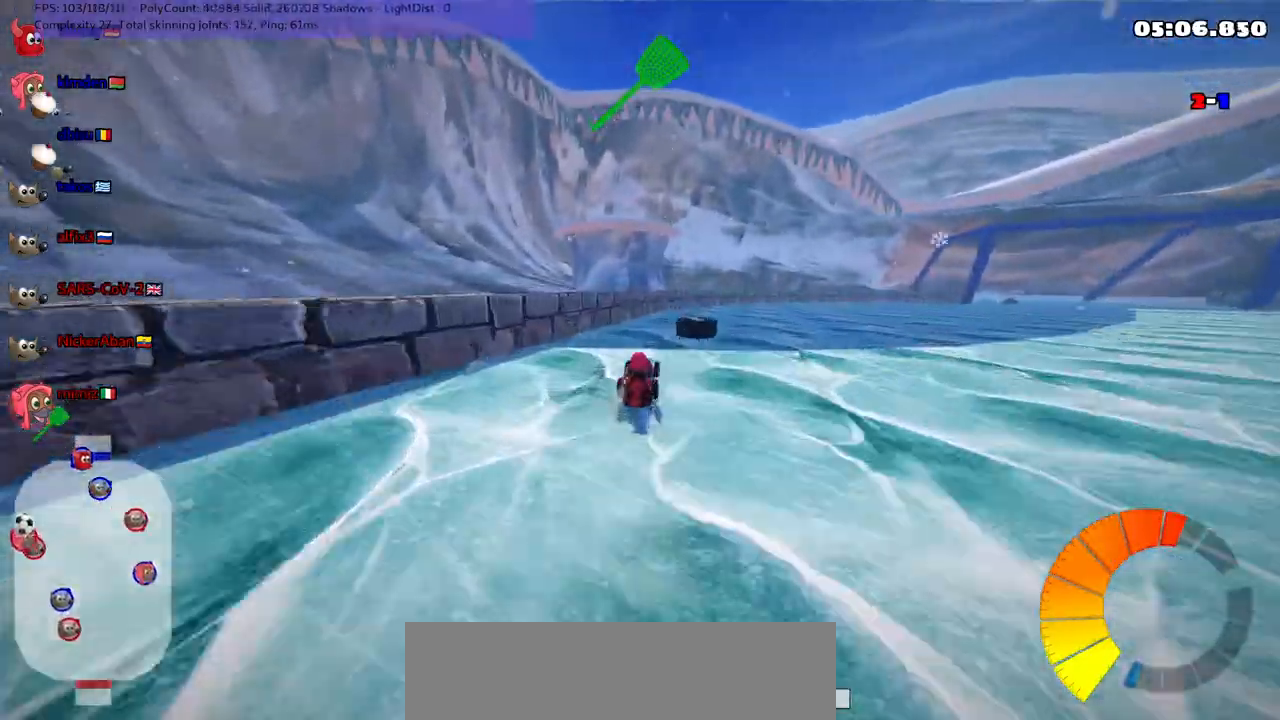
Gameplay with keyboard; each line is a JSON object with the keys held at the frame after it. "events" lists presses ("down") and releases ("up") of ".", "/", "alt_r", "b", "c", "comma", "ctrl_r", "d", "down", "f", "g", "h", "j", "k", "l", "left", "m", "n", "quote", "return", "right", "semicolon", "shift_r", "space", "super", "up" and "v" between this image and that frame as [ms after this image, input, new state], when the widget could be followed in between. No other keys are recorded. Mouse input is not recorded.
{"keys": ["down", "right"], "events": [[50, "up", "up"], [100, "down", "down"], [200, "down", "up"], [333, "m", "up"], [367, "down", "down"]]}
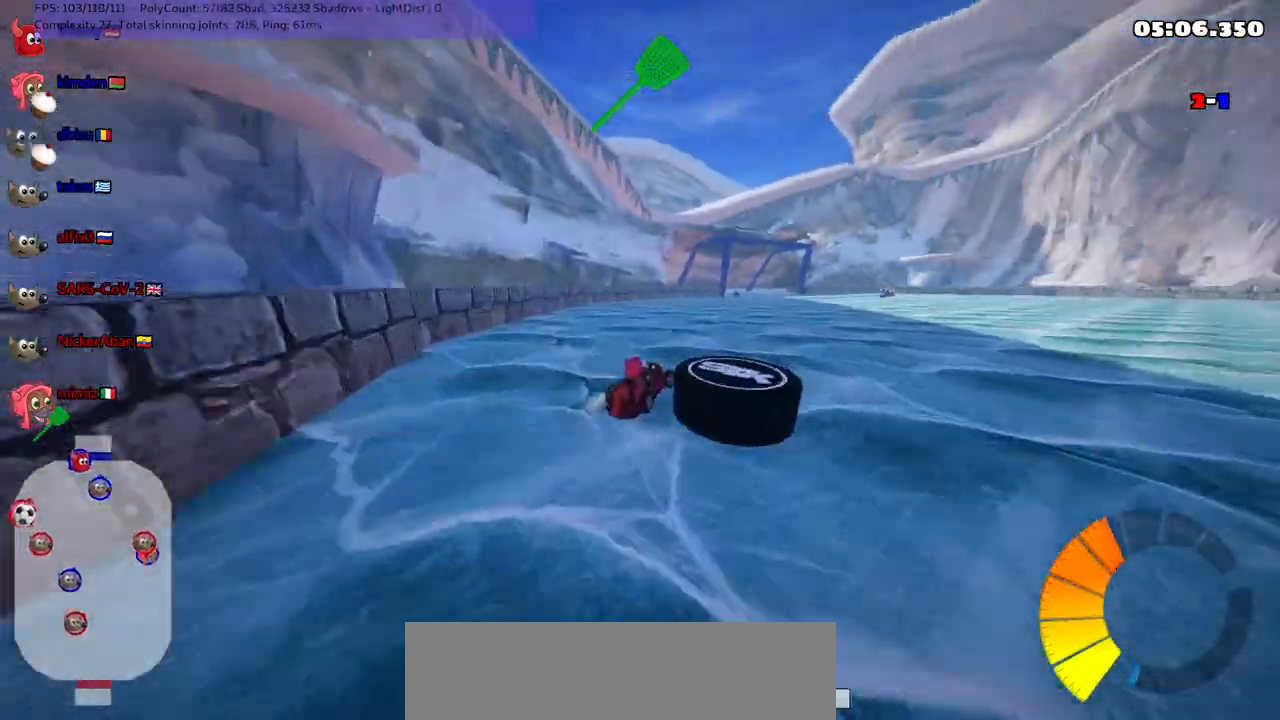
{"keys": ["right", "up"]}
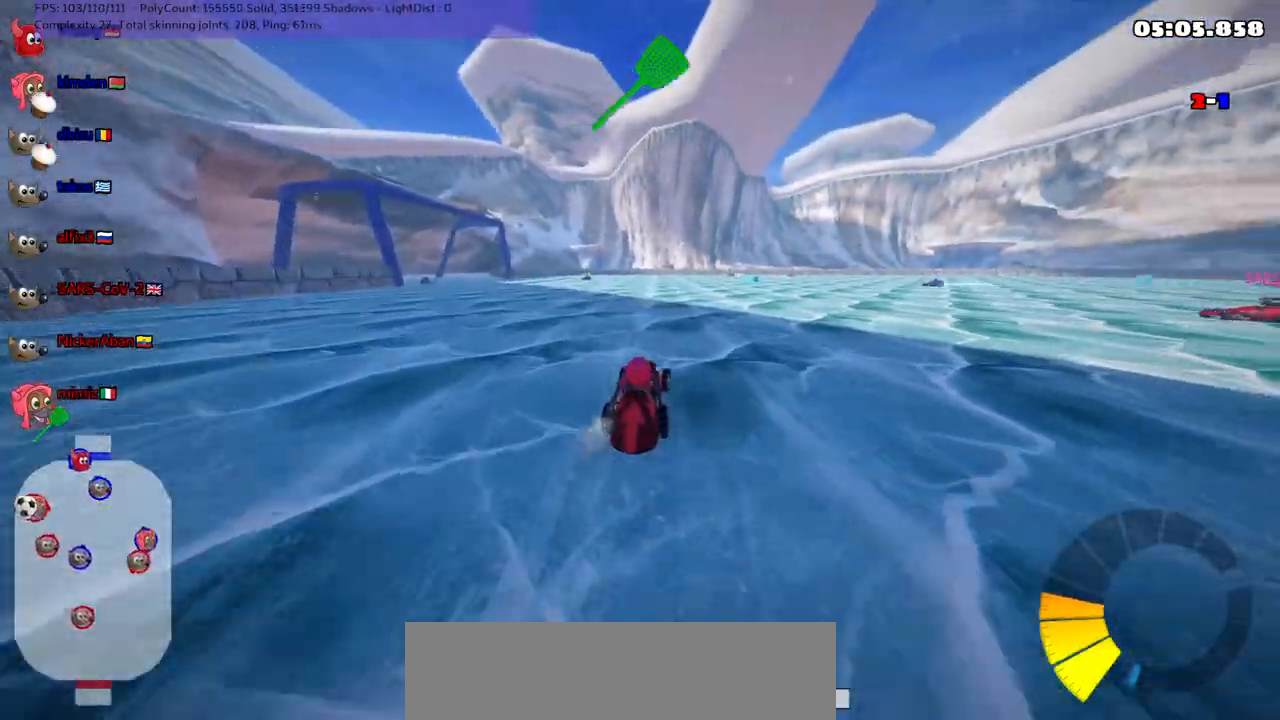
{"keys": ["left", "m", "up"], "events": [[33, "m", "down"], [400, "left", "down"], [450, "right", "up"]]}
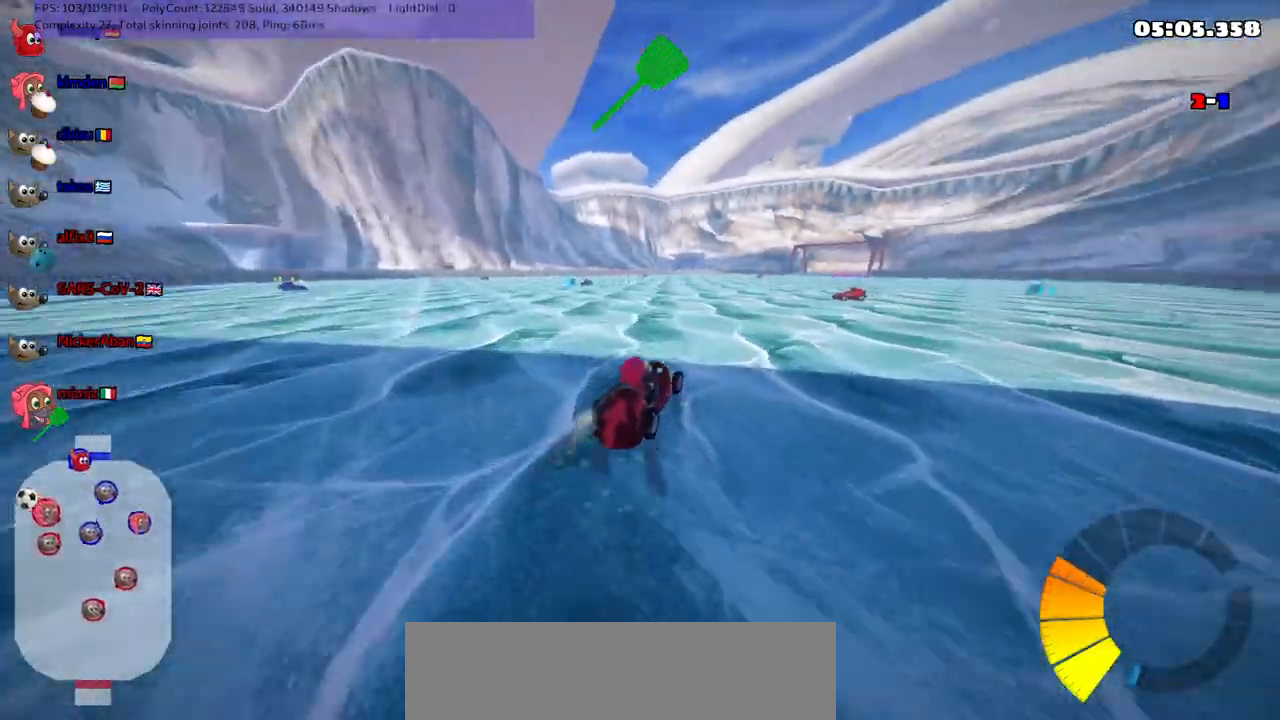
{"keys": ["left", "m", "up"], "events": []}
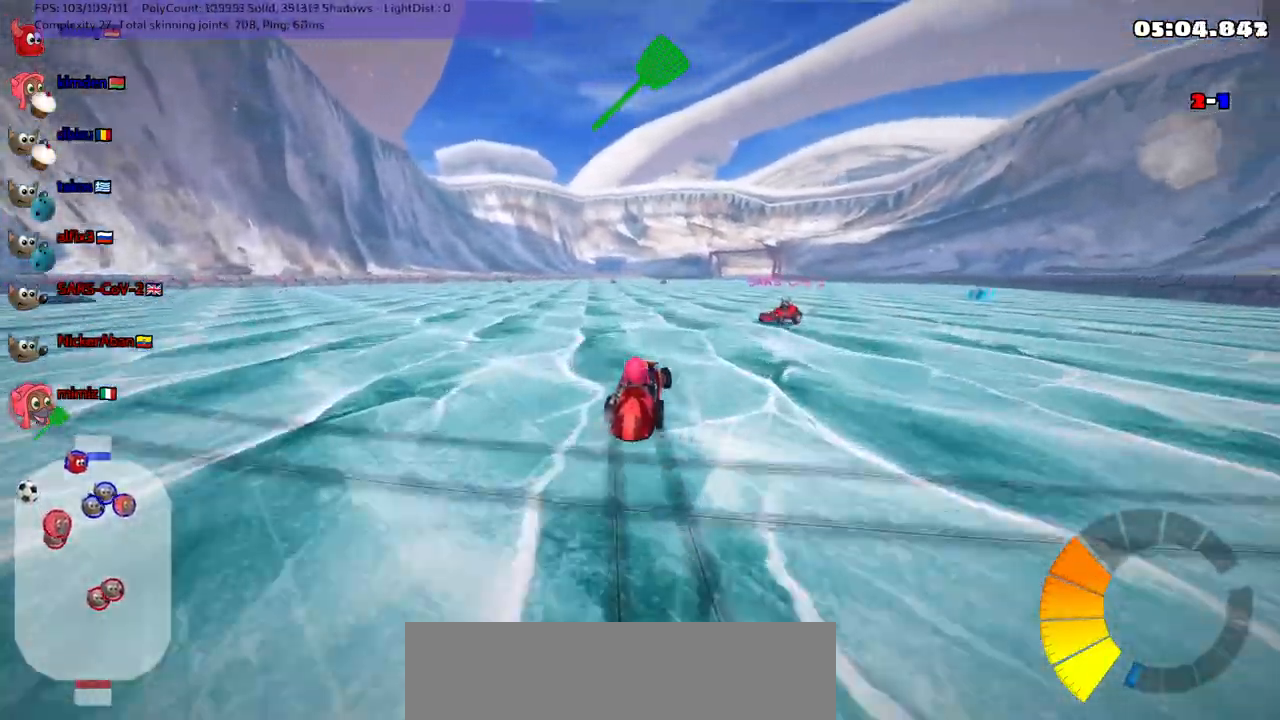
{"keys": ["left", "up"], "events": [[150, "m", "up"]]}
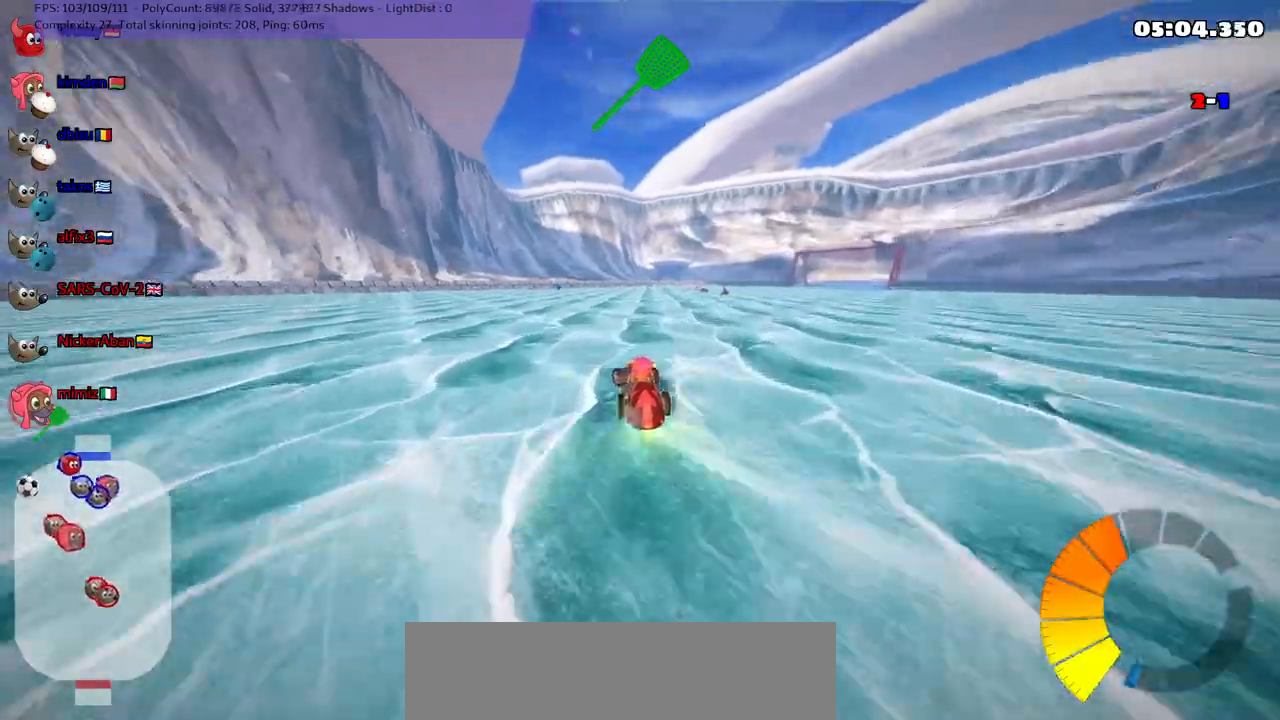
{"keys": ["left", "m", "up"], "events": [[267, "left", "up"], [333, "m", "down"], [333, "right", "down"], [383, "left", "down"], [450, "right", "up"]]}
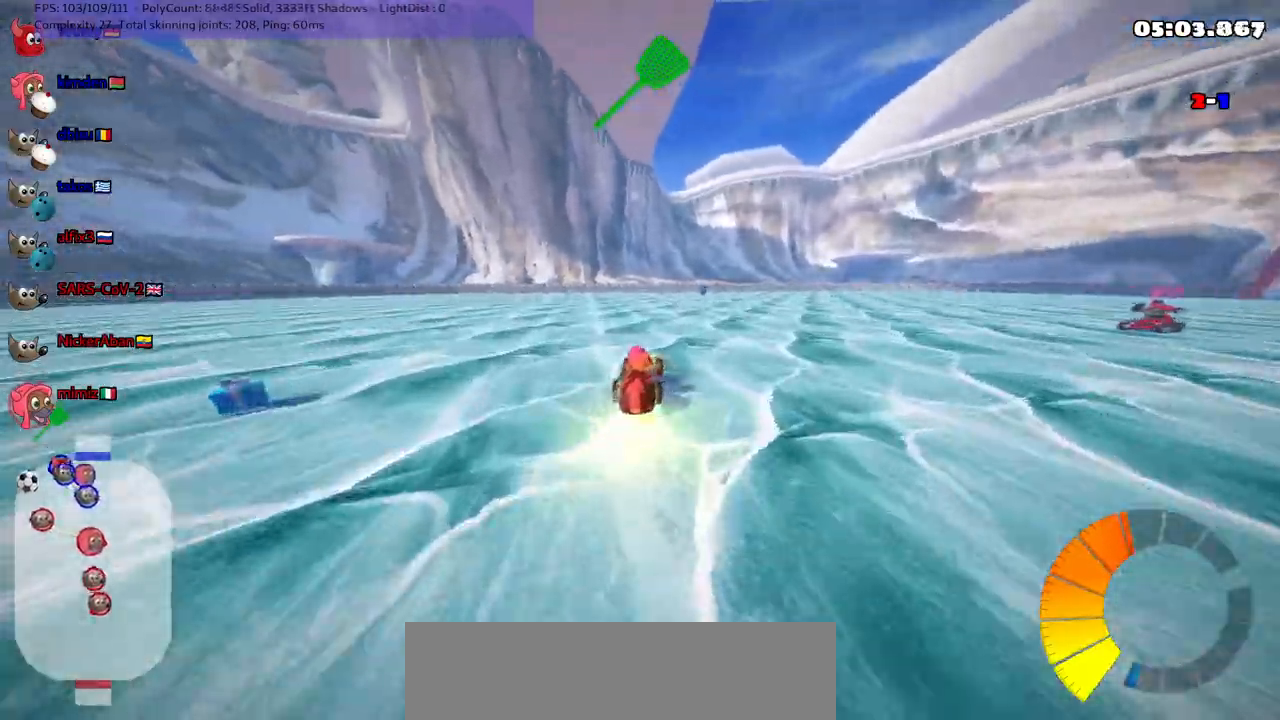
{"keys": ["left", "m", "up"], "events": [[183, "space", "down"], [283, "space", "up"]]}
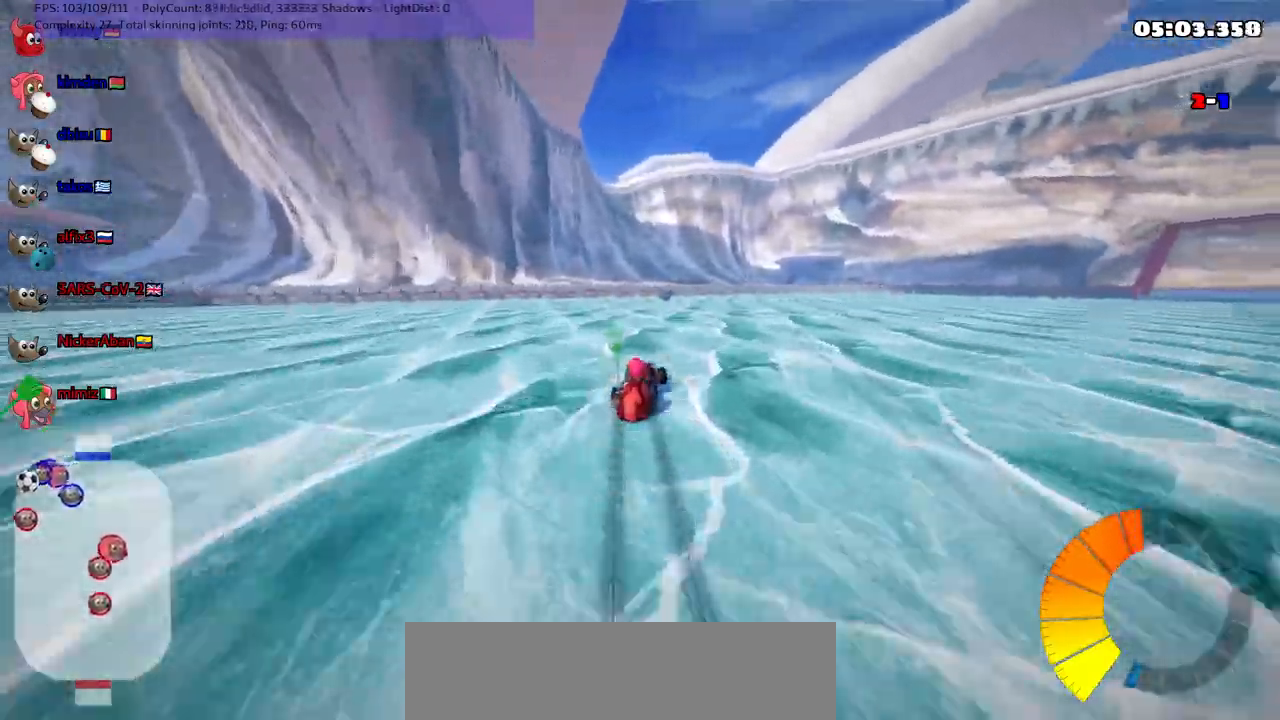
{"keys": ["left", "m", "up"], "events": []}
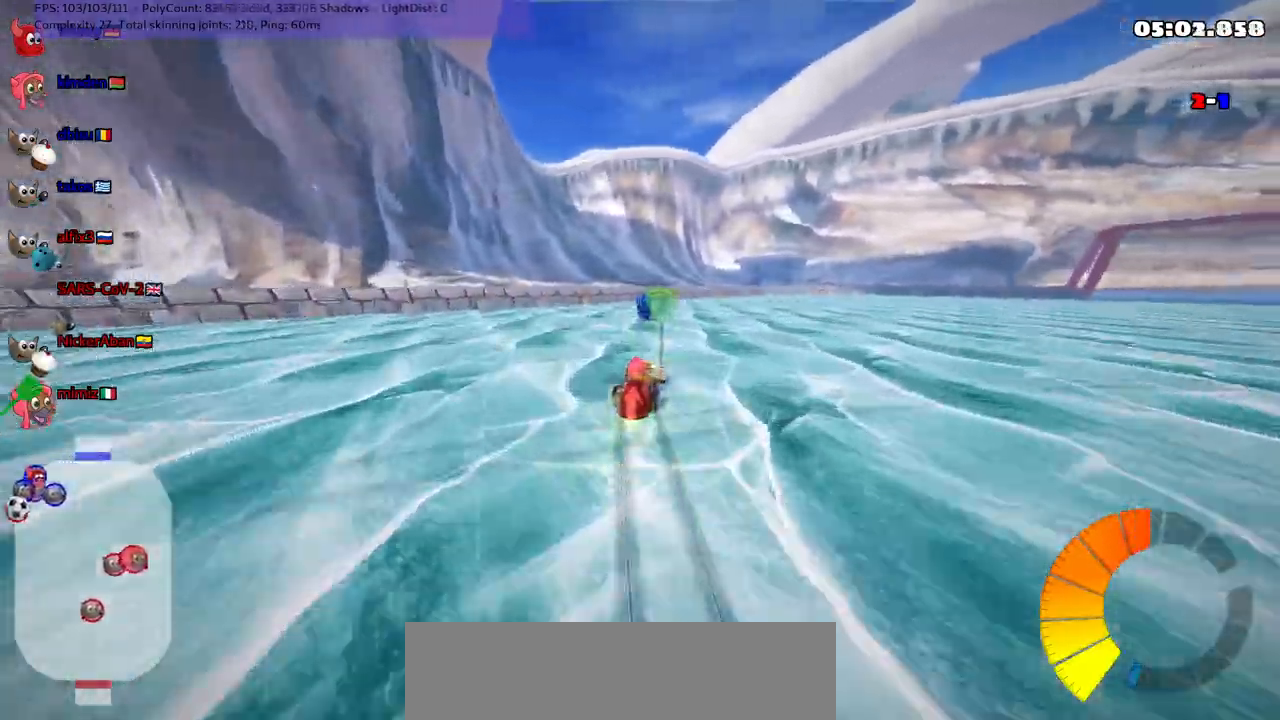
{"keys": ["right", "up"], "events": [[33, "right", "down"], [167, "left", "up"], [450, "m", "up"]]}
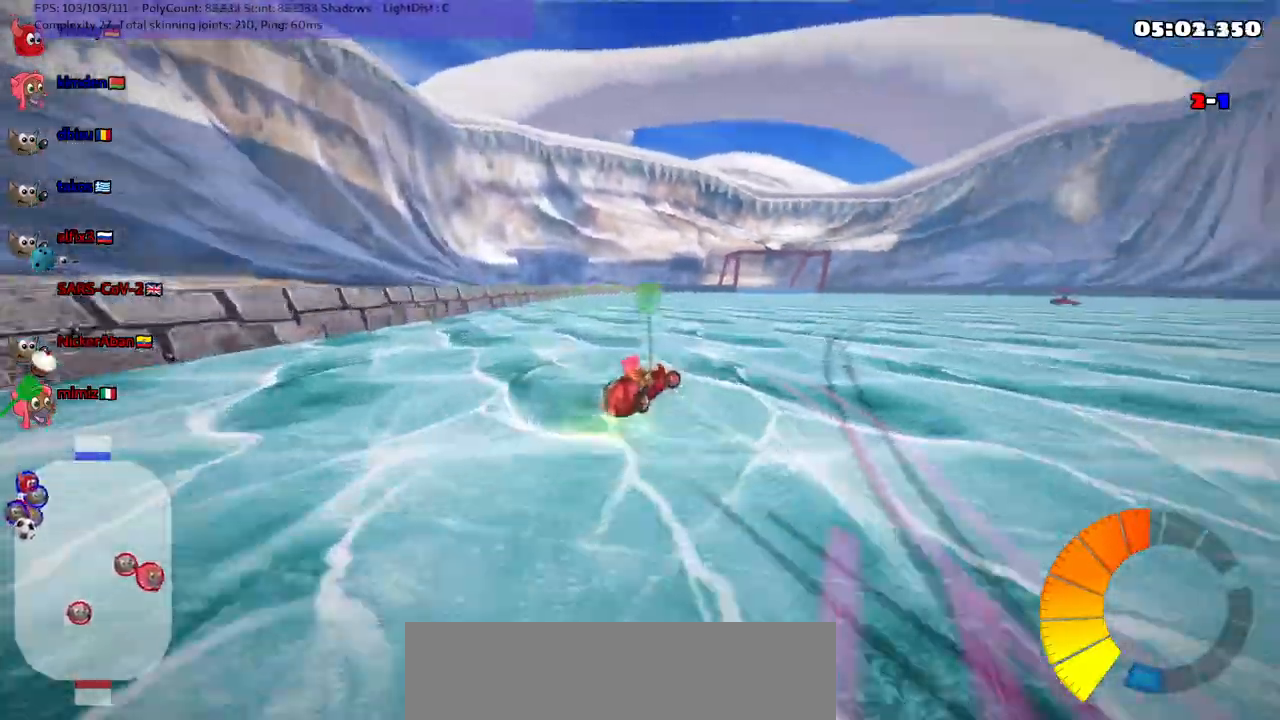
{"keys": ["up"], "events": [[383, "right", "up"]]}
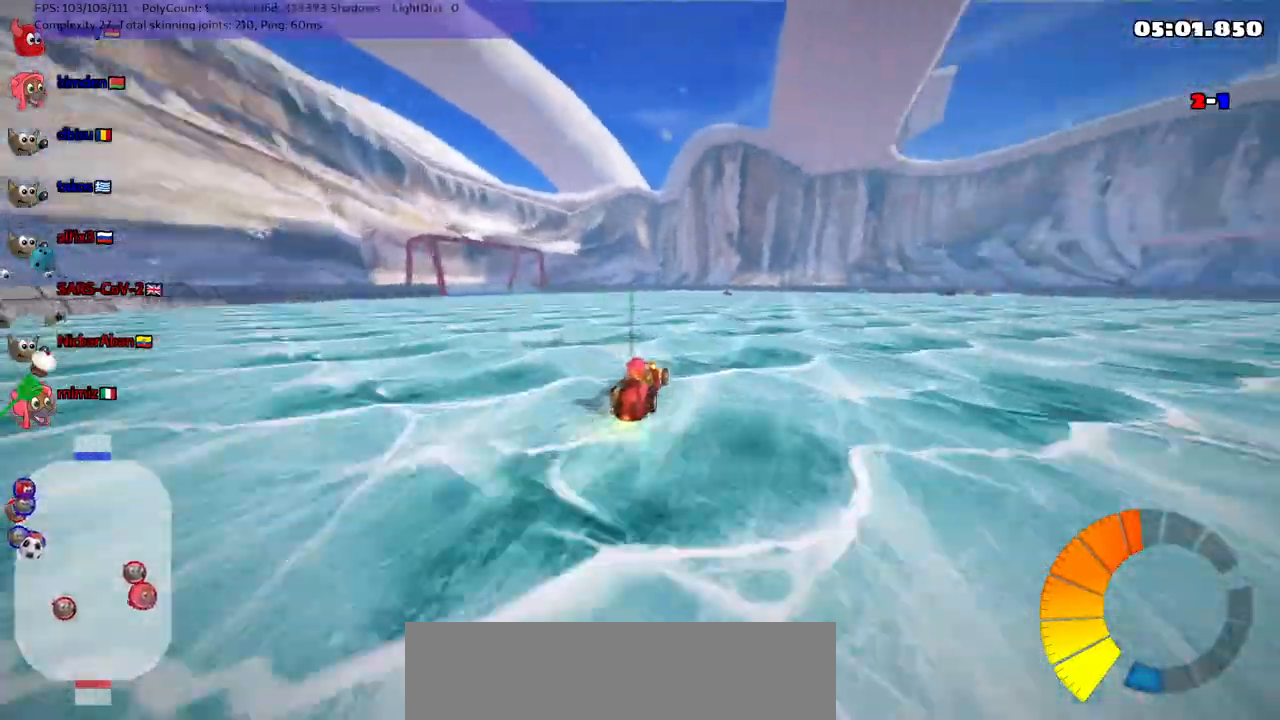
{"keys": ["up"], "events": []}
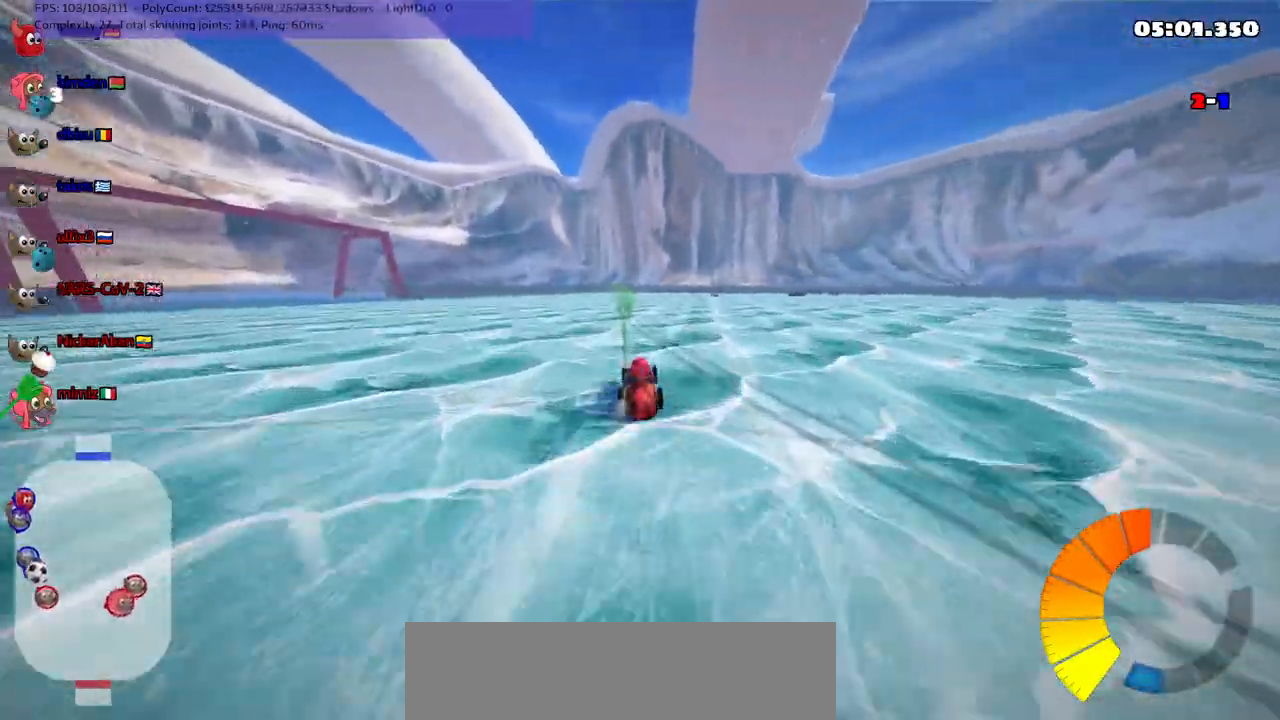
{"keys": ["left", "m", "up"], "events": [[67, "left", "down"], [167, "left", "up"], [267, "right", "down"], [350, "right", "up"], [400, "left", "down"], [433, "m", "down"]]}
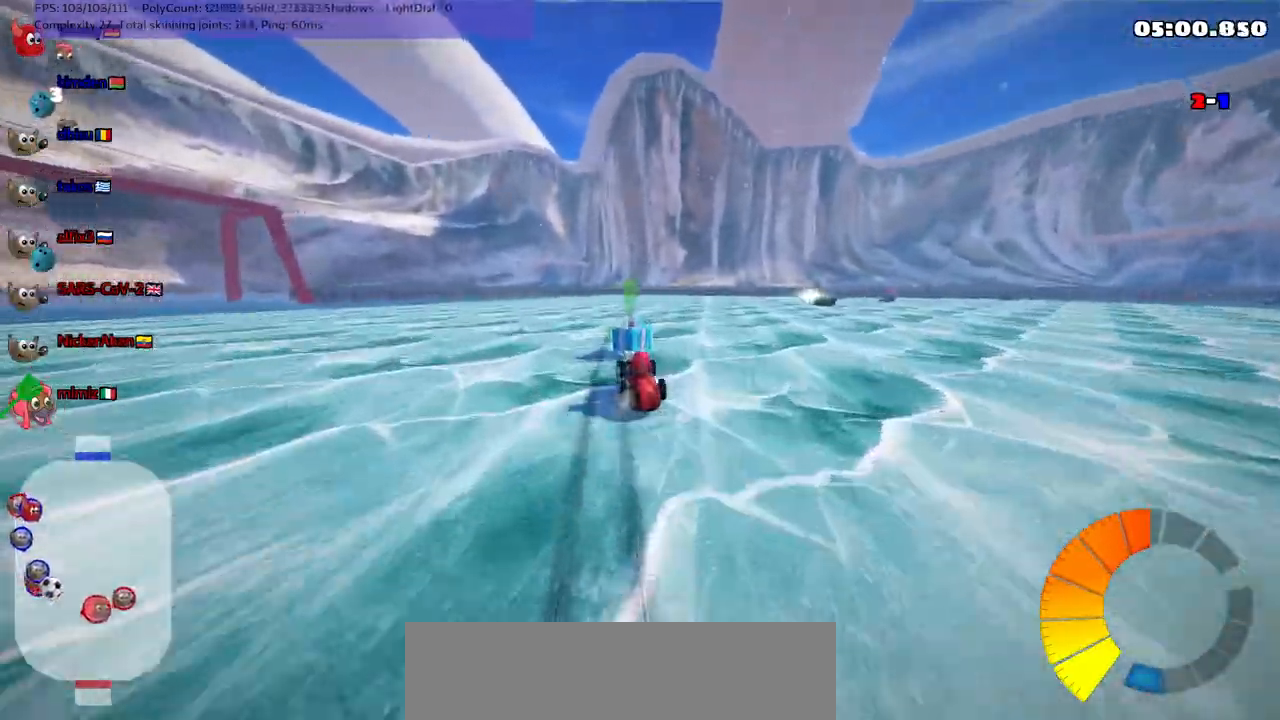
{"keys": ["left", "m", "up"], "events": [[83, "m", "up"], [117, "left", "up"], [117, "up", "up"], [167, "right", "down"], [267, "right", "up"], [417, "left", "down"], [417, "m", "down"], [467, "up", "down"]]}
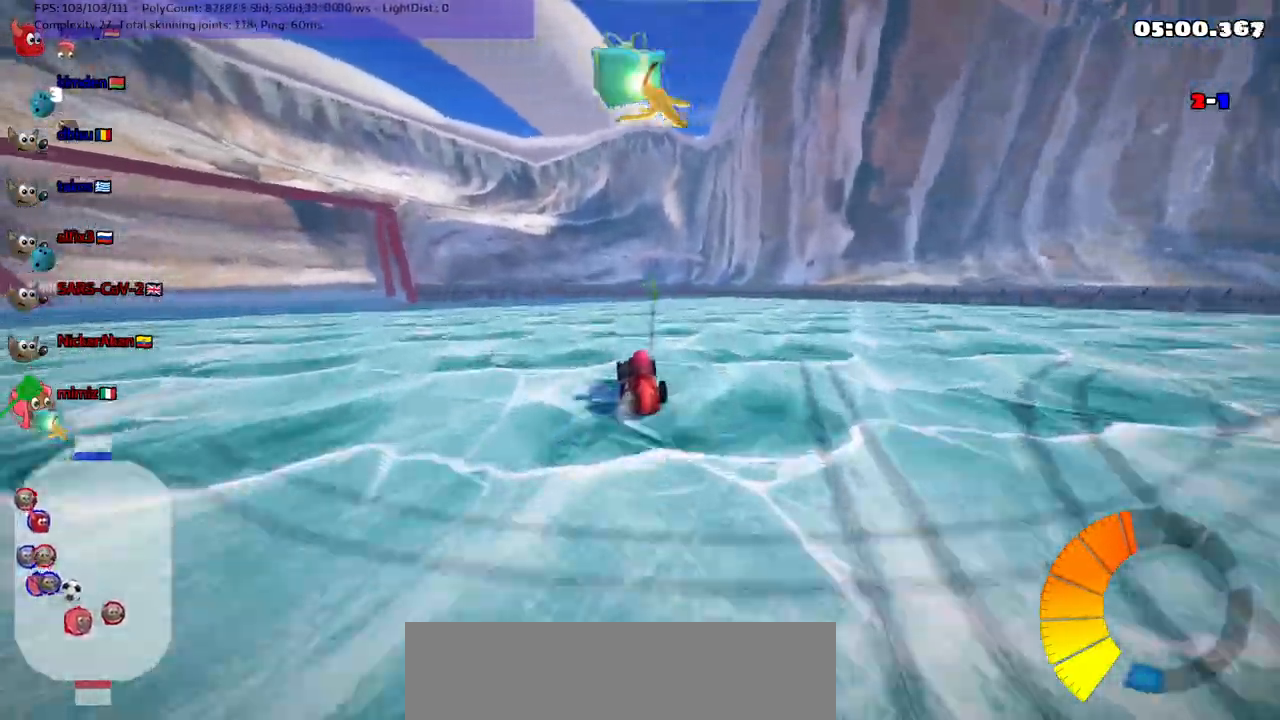
{"keys": ["left", "m"], "events": [[200, "left", "up"], [200, "right", "down"], [200, "up", "up"], [333, "down", "down"], [383, "left", "down"], [433, "right", "up"], [467, "down", "up"]]}
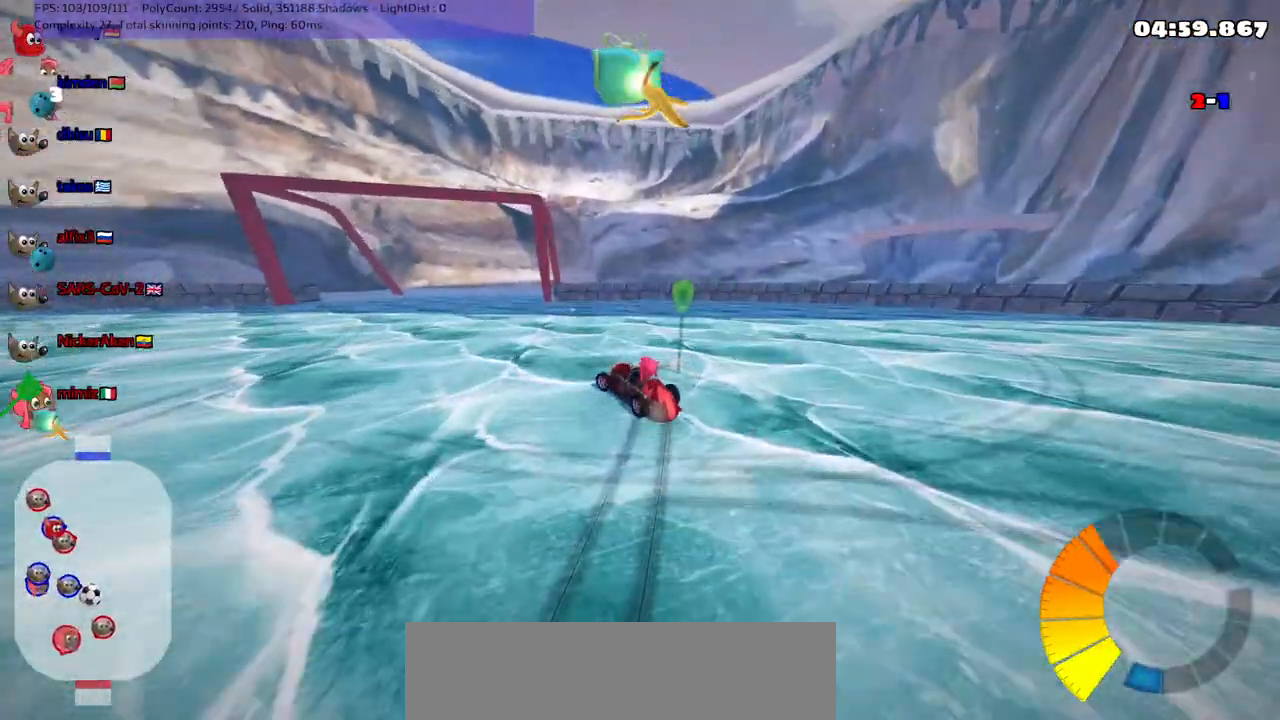
{"keys": ["down", "left", "m"], "events": [[233, "up", "down"], [400, "up", "up"], [500, "down", "down"]]}
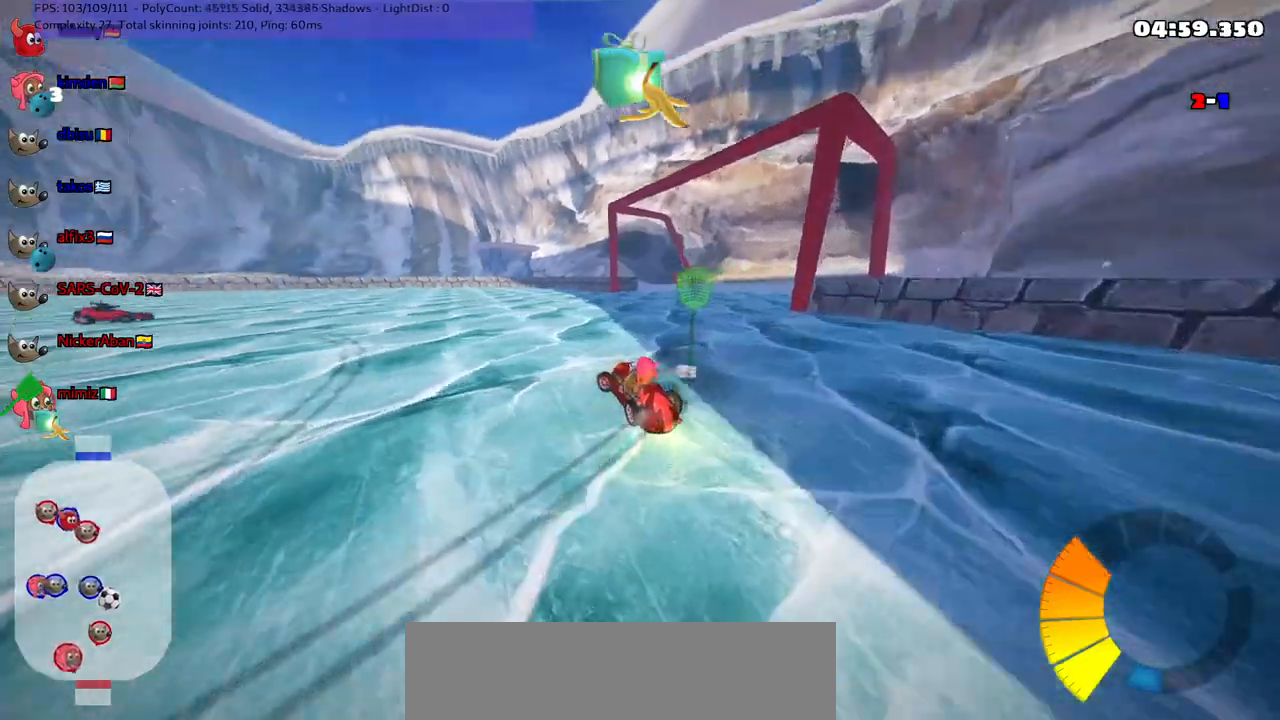
{"keys": ["m", "right"], "events": [[83, "left", "up"], [133, "down", "up"], [467, "down", "down"], [467, "right", "down"], [500, "down", "up"]]}
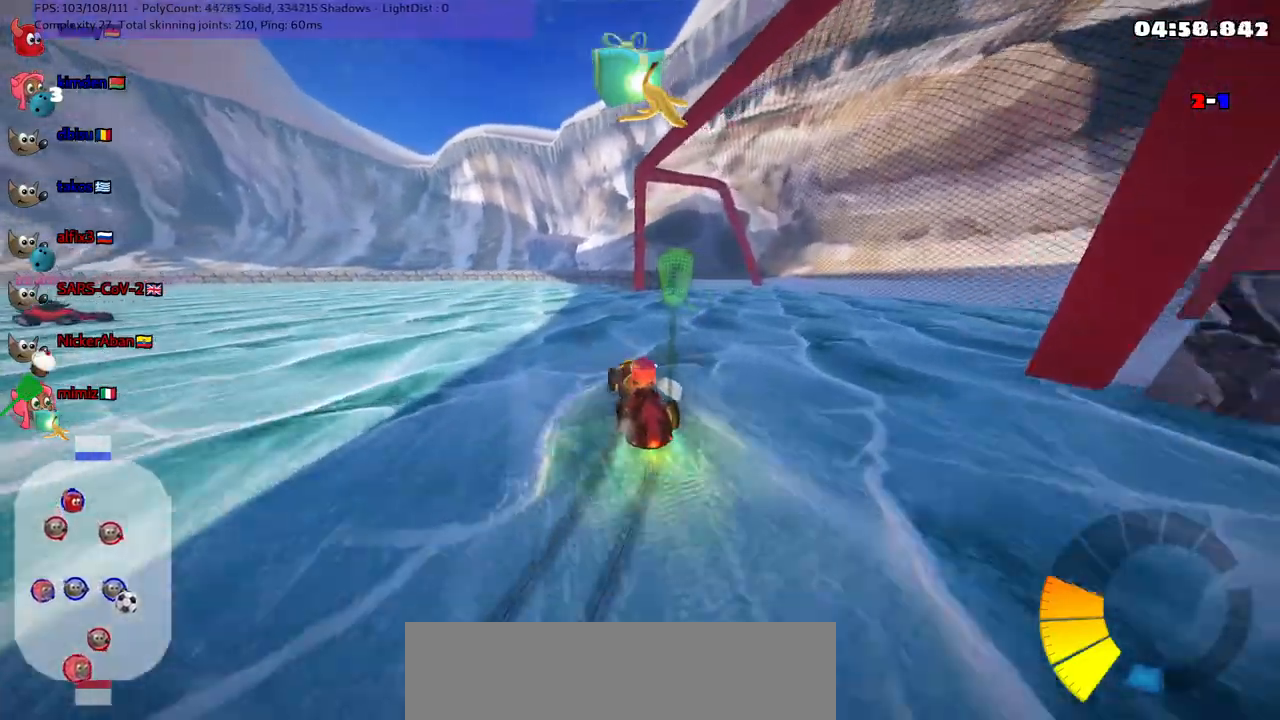
{"keys": ["m"], "events": [[250, "right", "up"]]}
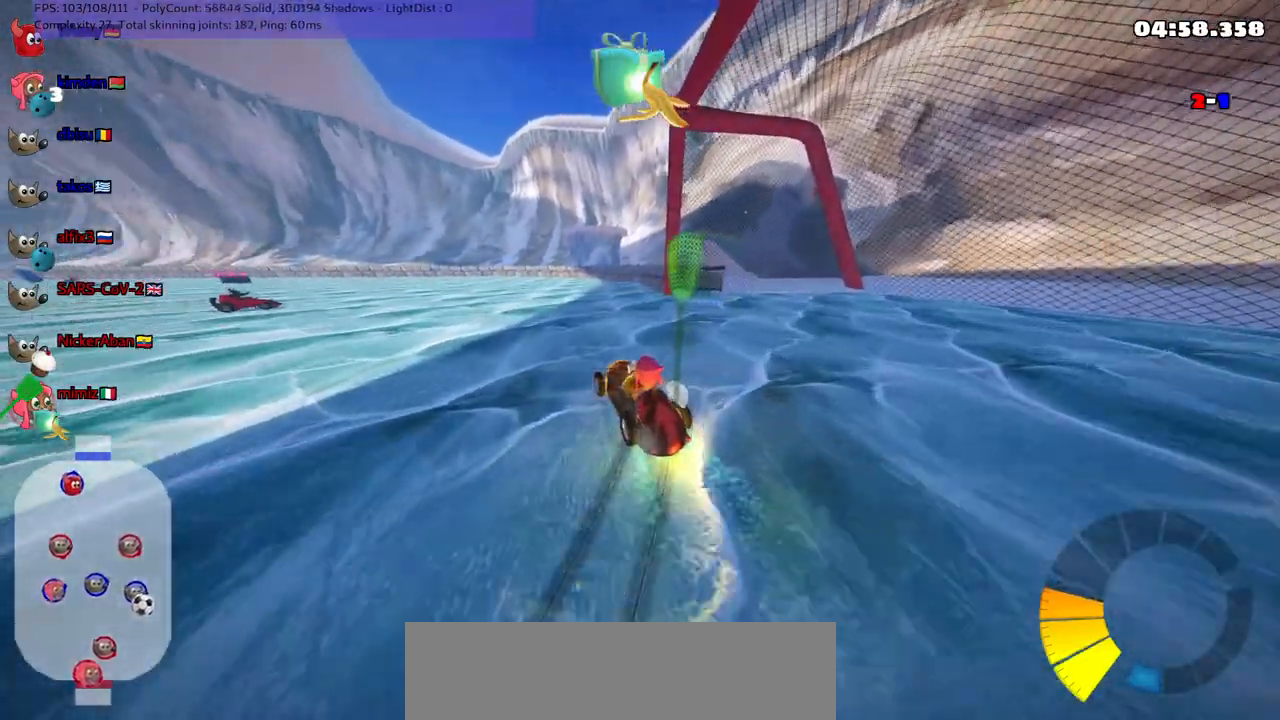
{"keys": ["m", "right"], "events": [[50, "right", "down"]]}
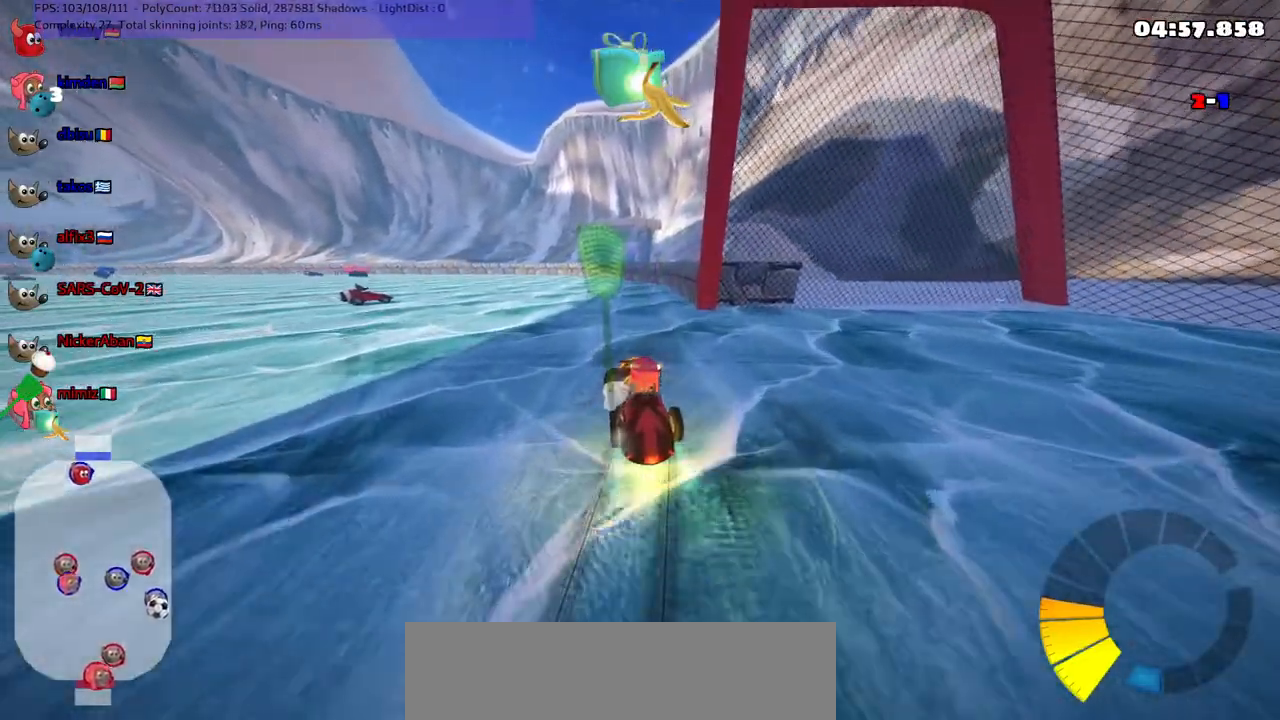
{"keys": ["down", "left"], "events": [[417, "left", "down"], [417, "right", "up"], [450, "down", "down"], [500, "m", "up"]]}
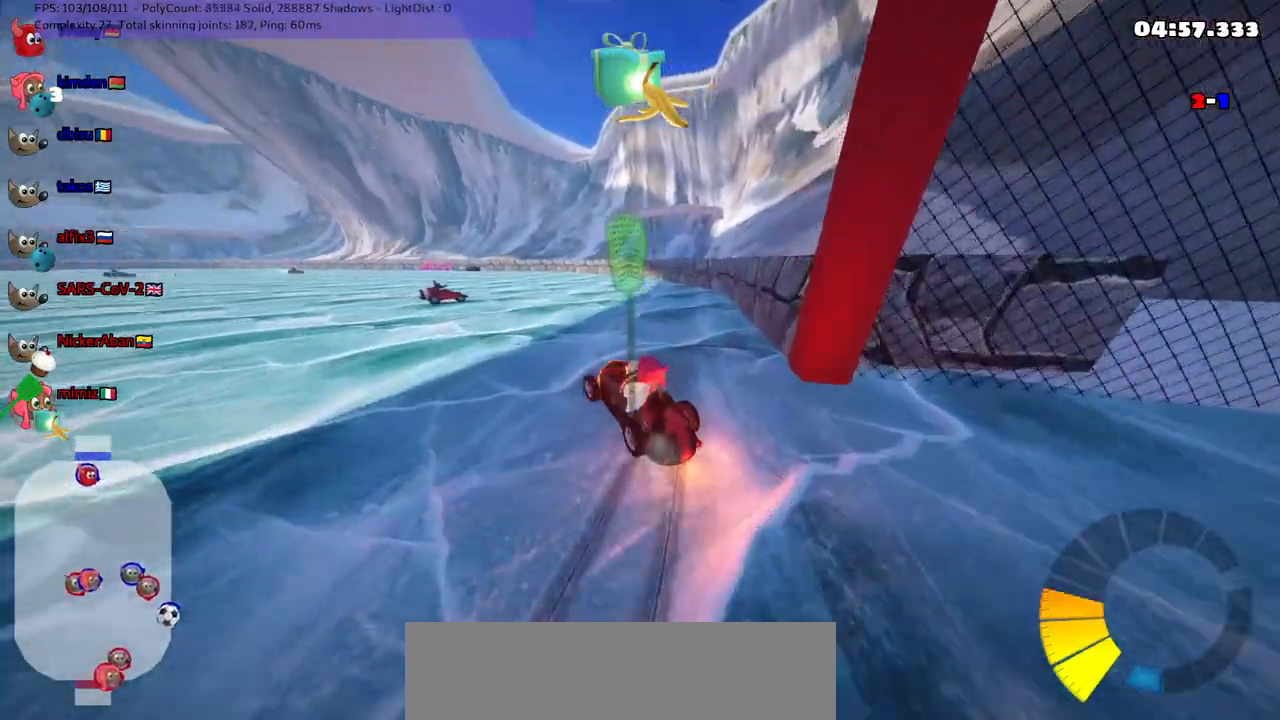
{"keys": ["left", "up"], "events": [[250, "down", "up"], [333, "left", "up"], [417, "up", "down"], [467, "left", "down"]]}
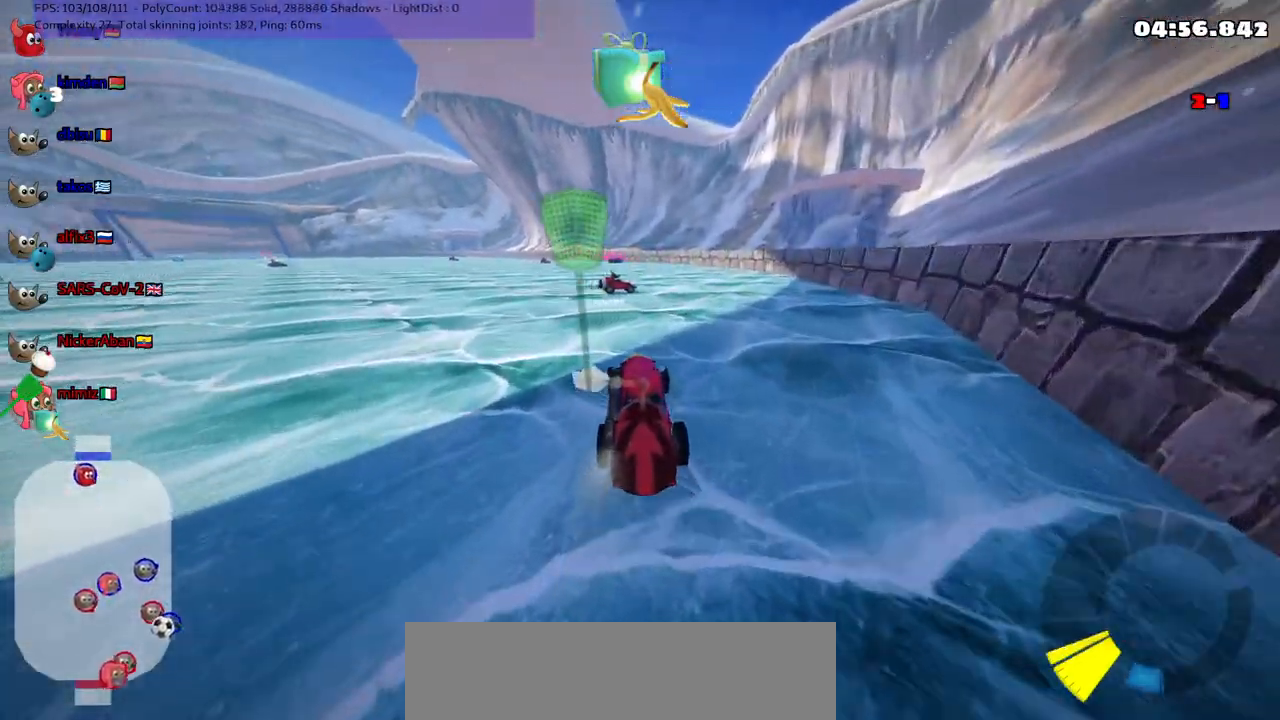
{"keys": ["down"], "events": [[250, "up", "up"], [350, "left", "up"], [383, "down", "down"]]}
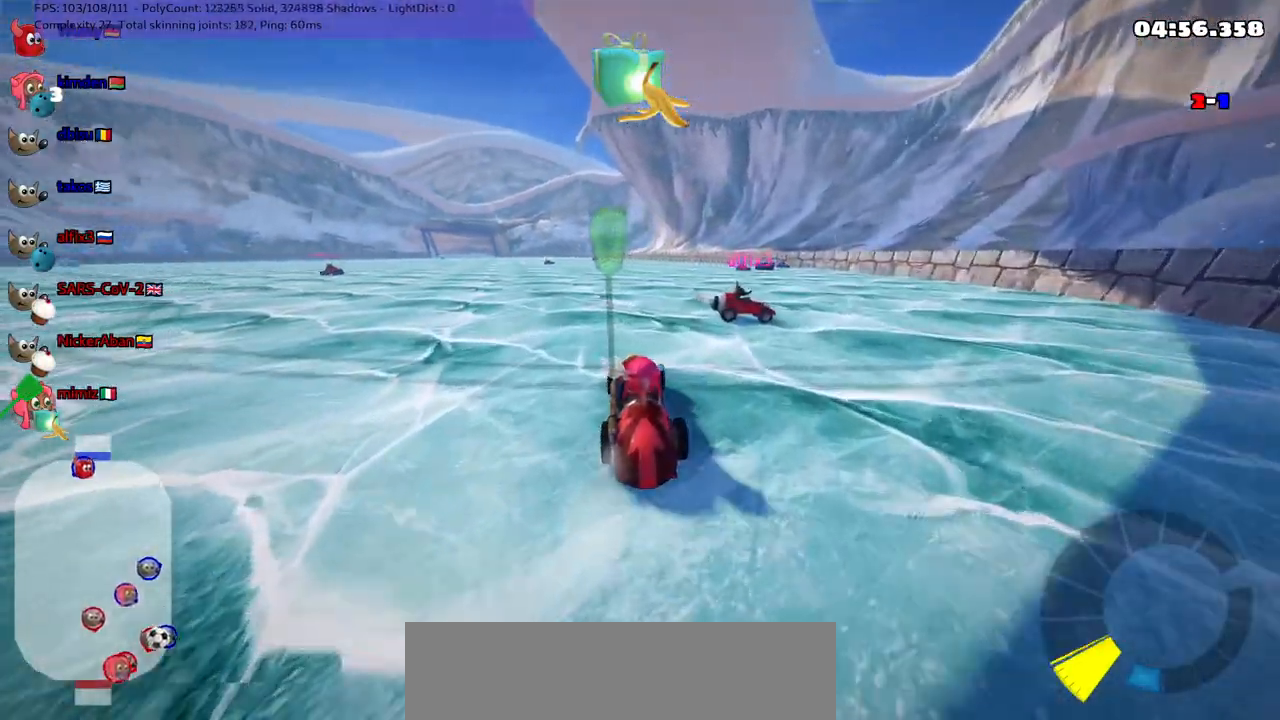
{"keys": [], "events": [[317, "right", "down"], [500, "down", "up"], [500, "right", "up"]]}
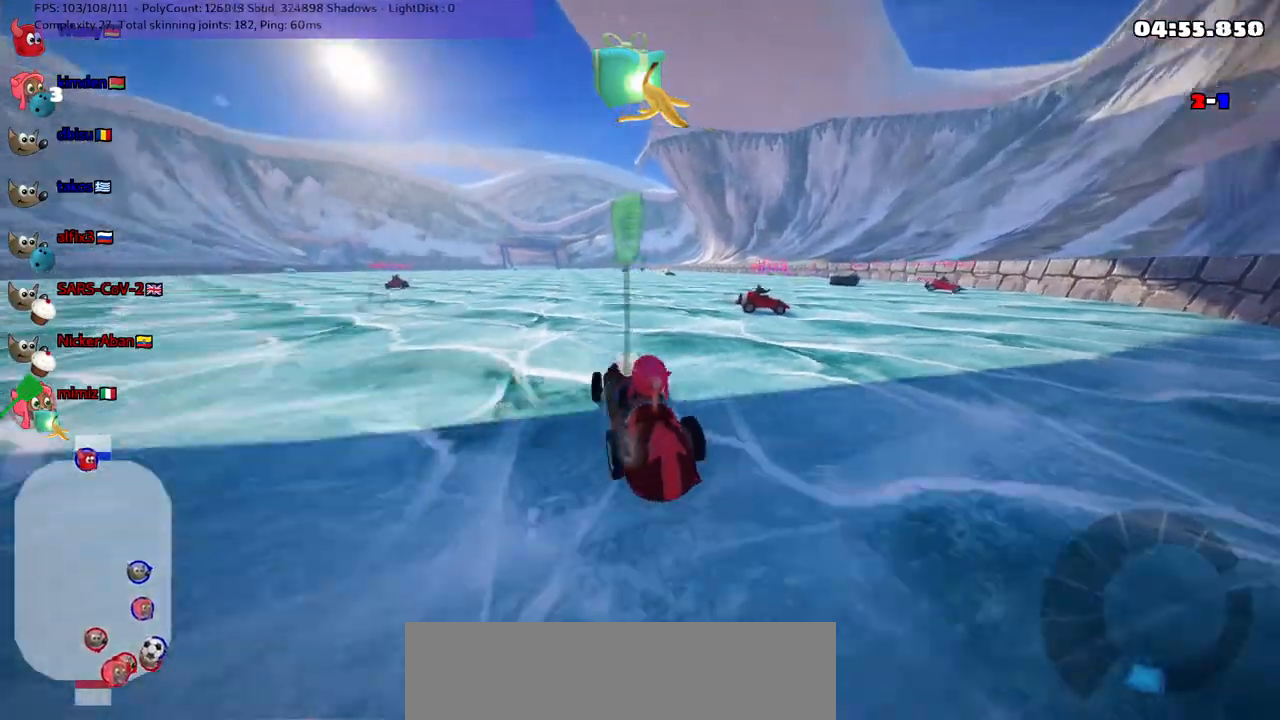
{"keys": [], "events": [[150, "up", "down"], [283, "up", "up"]]}
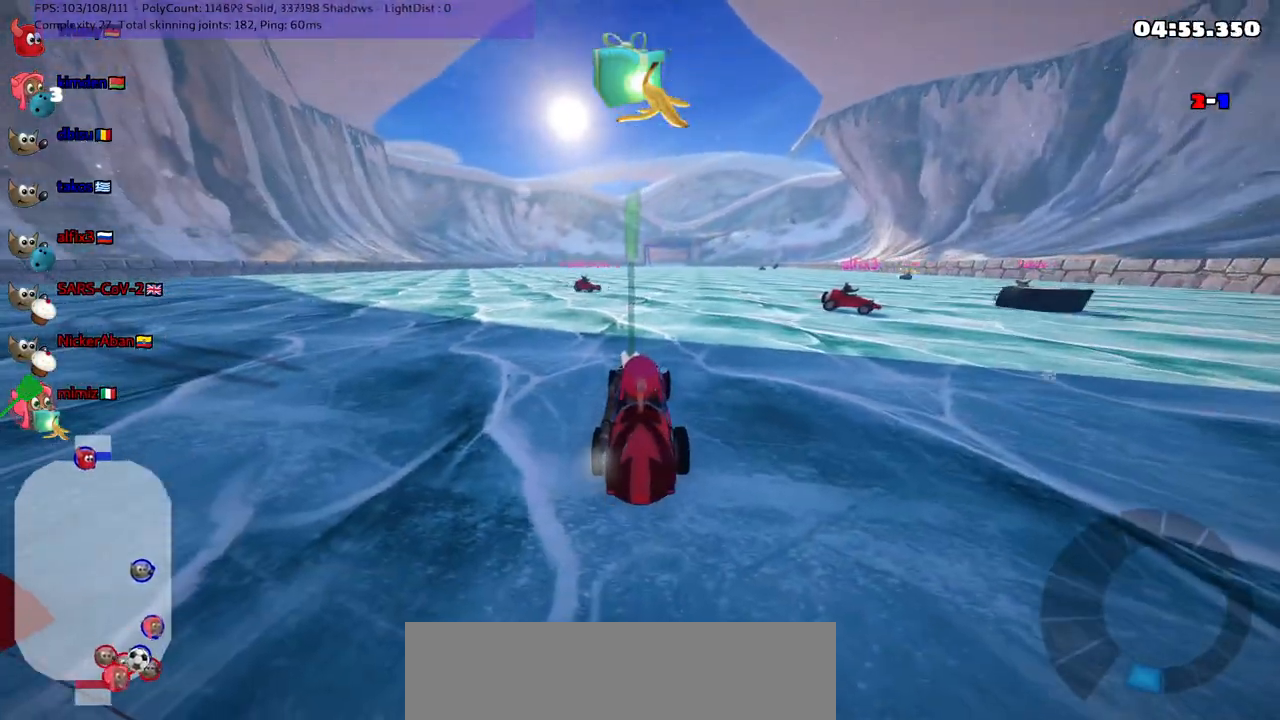
{"keys": [], "events": [[67, "down", "down"], [167, "down", "up"]]}
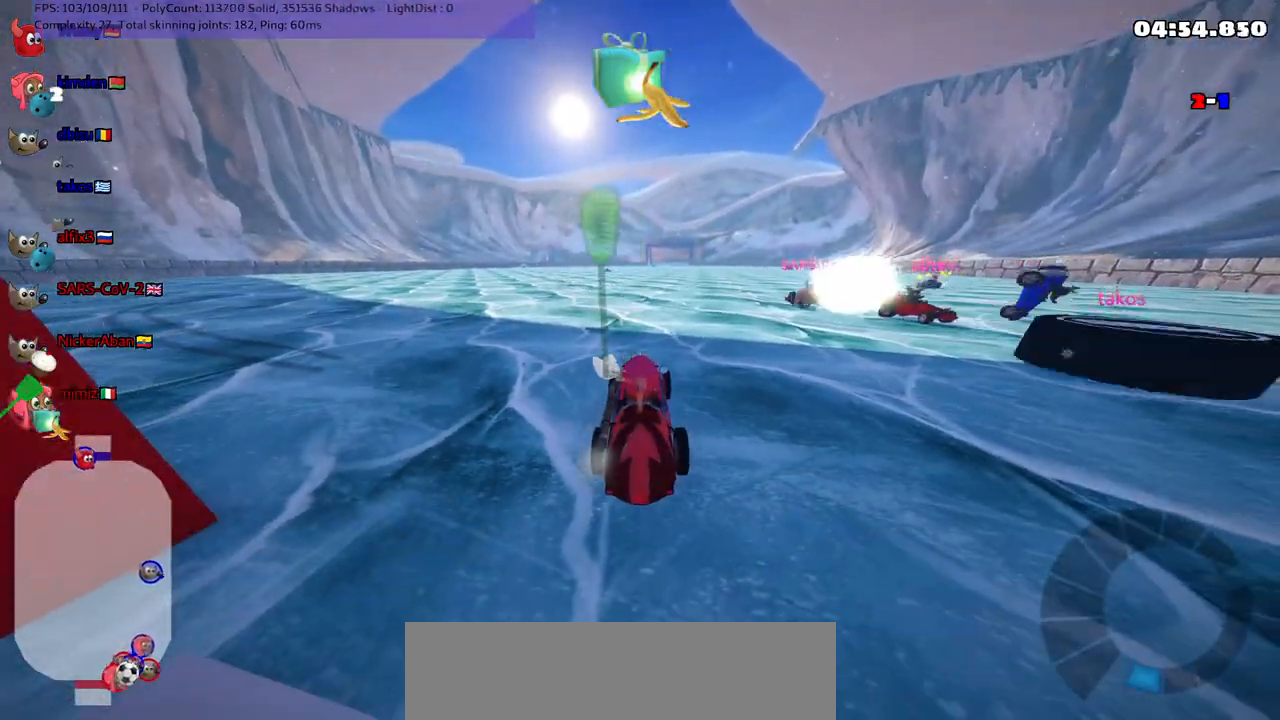
{"keys": [], "events": [[217, "down", "down"], [267, "left", "down"], [350, "down", "up"], [400, "left", "up"]]}
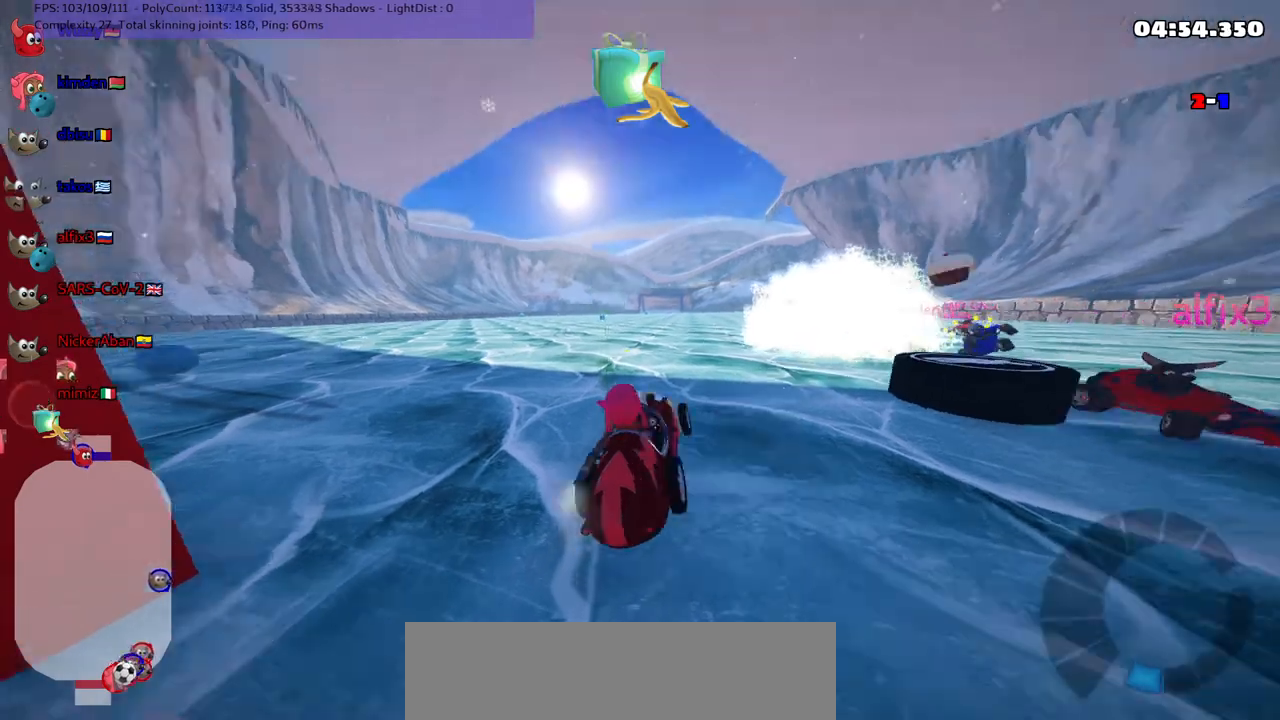
{"keys": [], "events": [[67, "up", "down"], [317, "up", "up"]]}
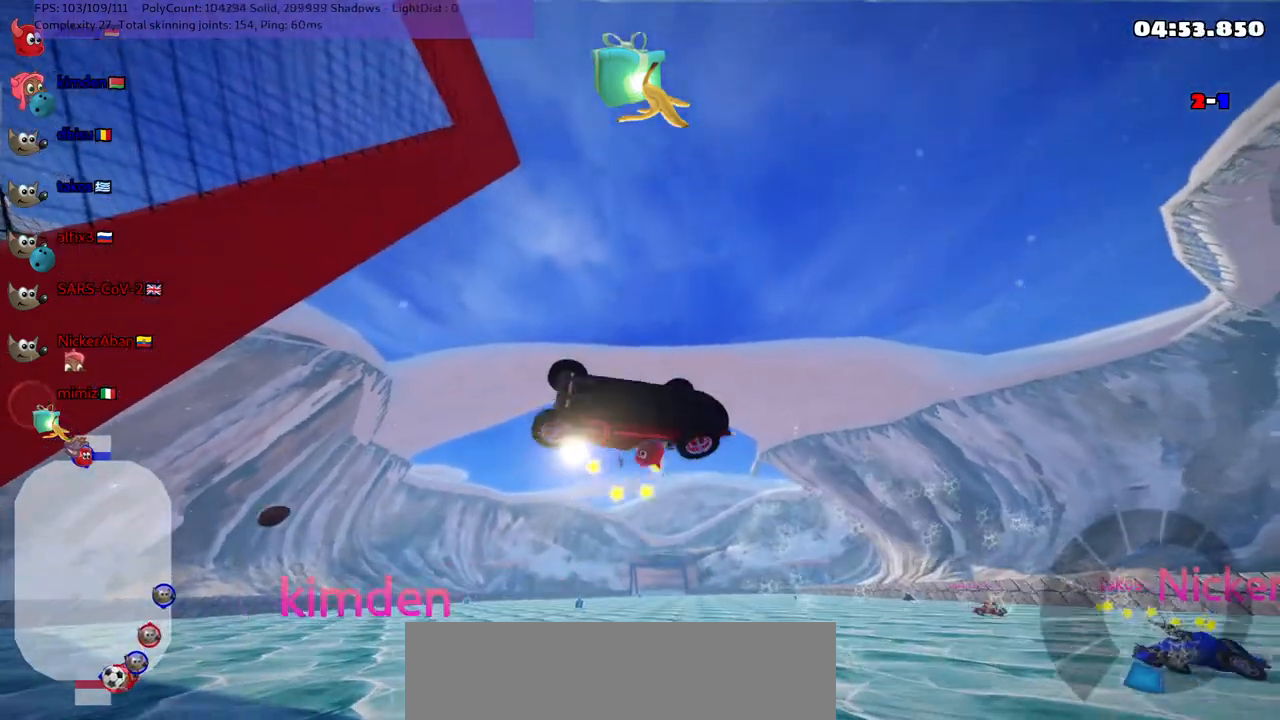
{"keys": [], "events": []}
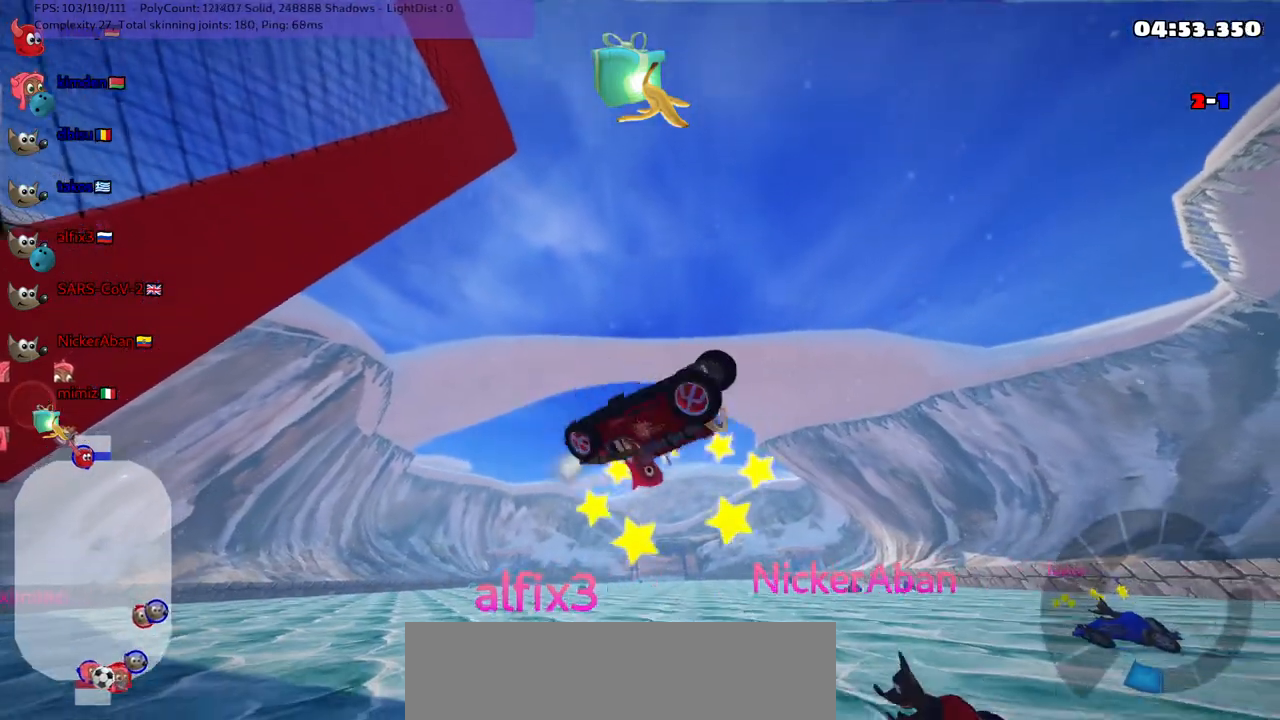
{"keys": []}
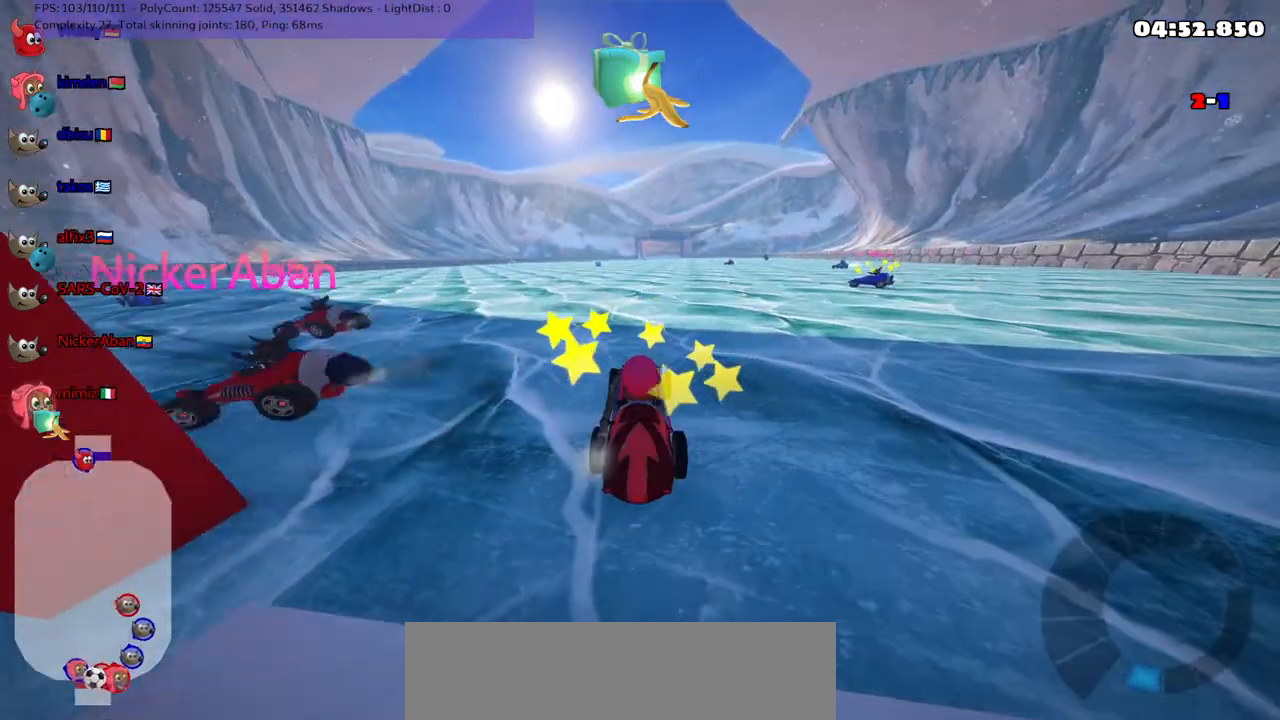
{"keys": ["left", "up"], "events": [[83, "down", "down"], [83, "right", "down"], [283, "down", "up"], [283, "right", "up"], [417, "left", "down"], [417, "up", "down"]]}
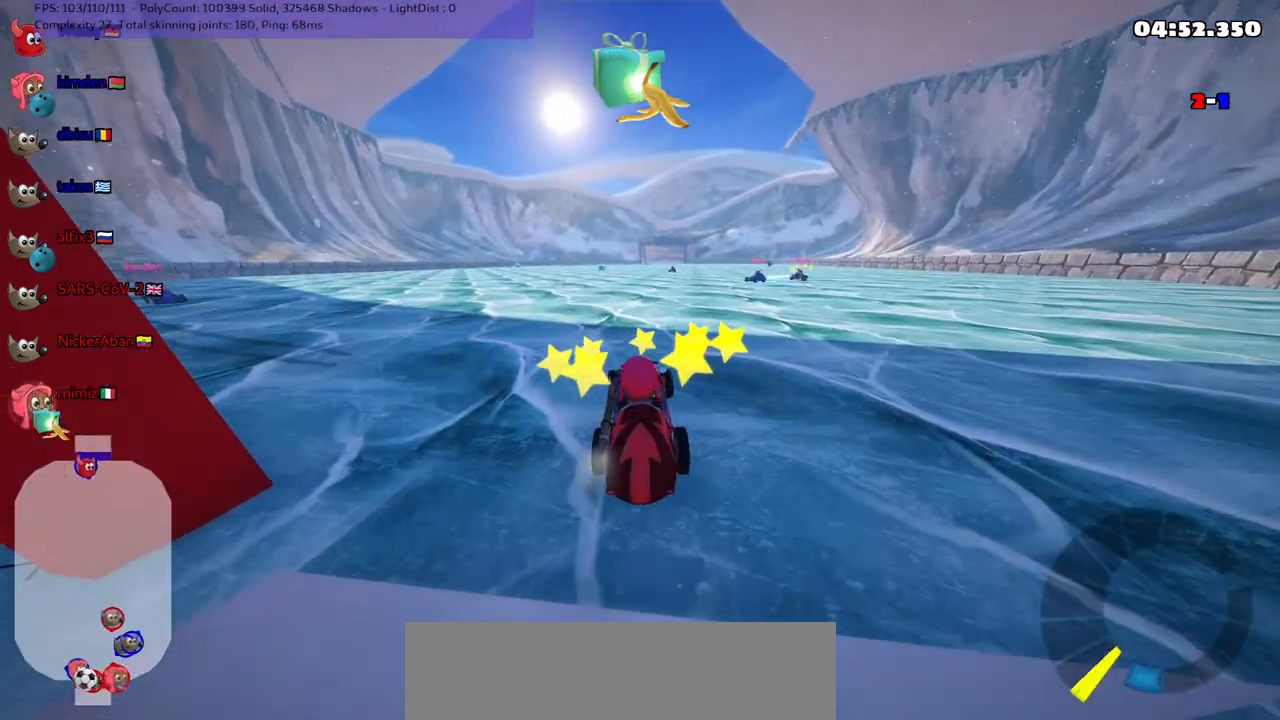
{"keys": ["left", "up"], "events": []}